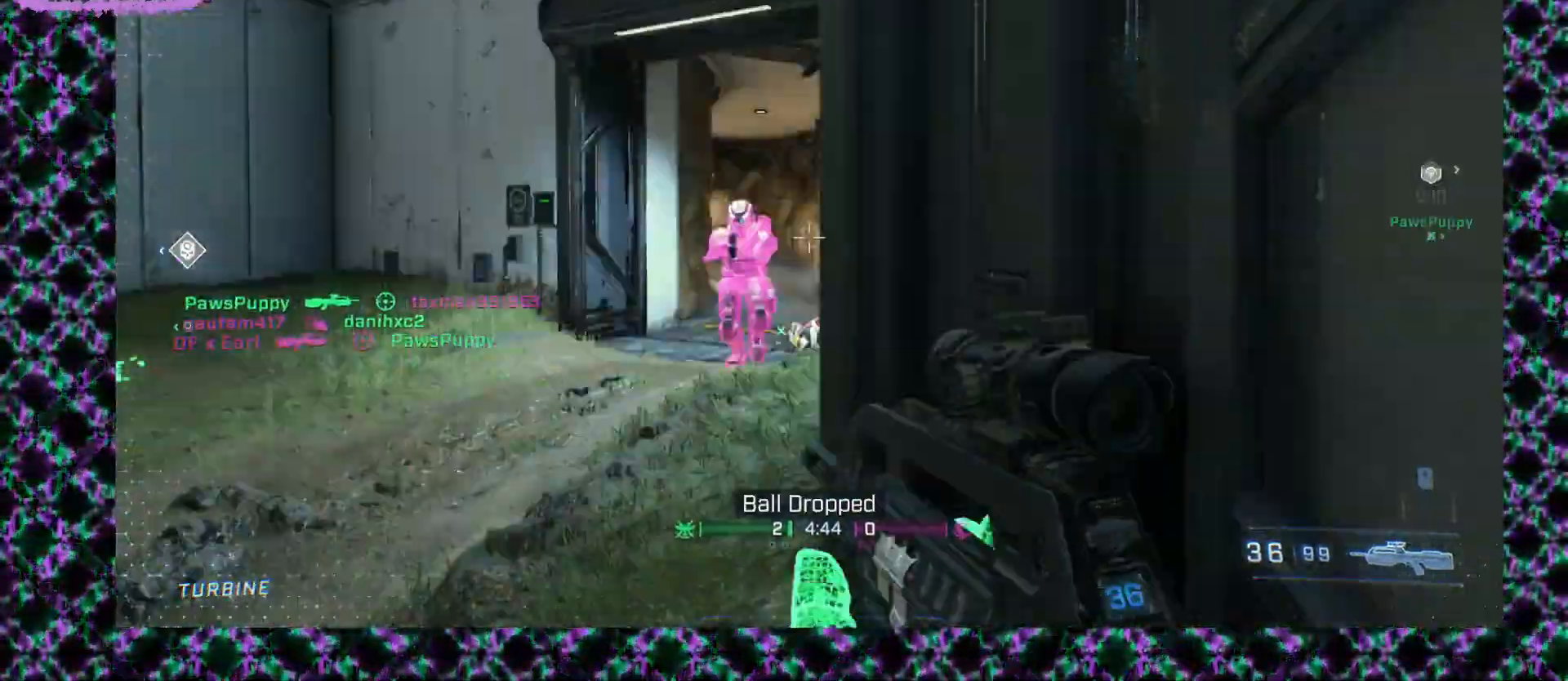
Gameplay with keyboard and mouse; each line is a JSON object with the keys and mouse buttons held at the frame after it. "events" lists presses ("down") and releases ("up") of "mouse_left", "mouse_middle", "mouse_right", "mouse_mb4", "mouse_mb5", "mouse_wheel_up" and "mouse_wheel_down" between this image and that frame as [ms after this image, input, new state], when the widget could be followed in between. "mouse_left", "mouse_middle", "mouse_right", "mouse_mb4", "mouse_mb5", "mouse_wheel_up", "mouse_wheel_down" = the "left", "middle", "right", "mb4", "mb5", "wheel_up", "wheel_down" buttons of the "mouse" list. No other keys are recorded. Not read: mouse_move.
{"keys": [], "mouse": [], "events": [[283, "mouse_wheel_up", "down"], [450, "mouse_wheel_up", "up"]]}
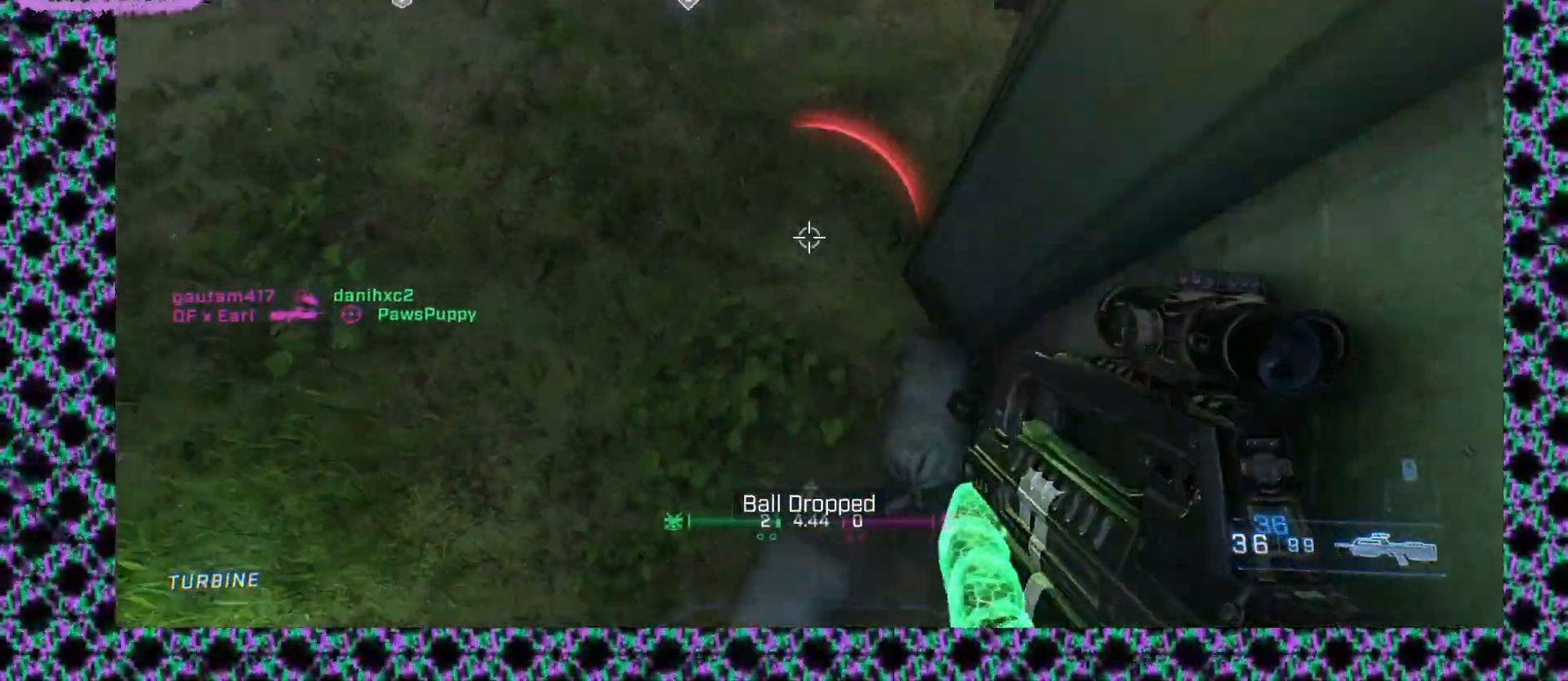
{"keys": [], "mouse": [], "events": [[283, "mouse_left", "down"], [450, "mouse_left", "up"]]}
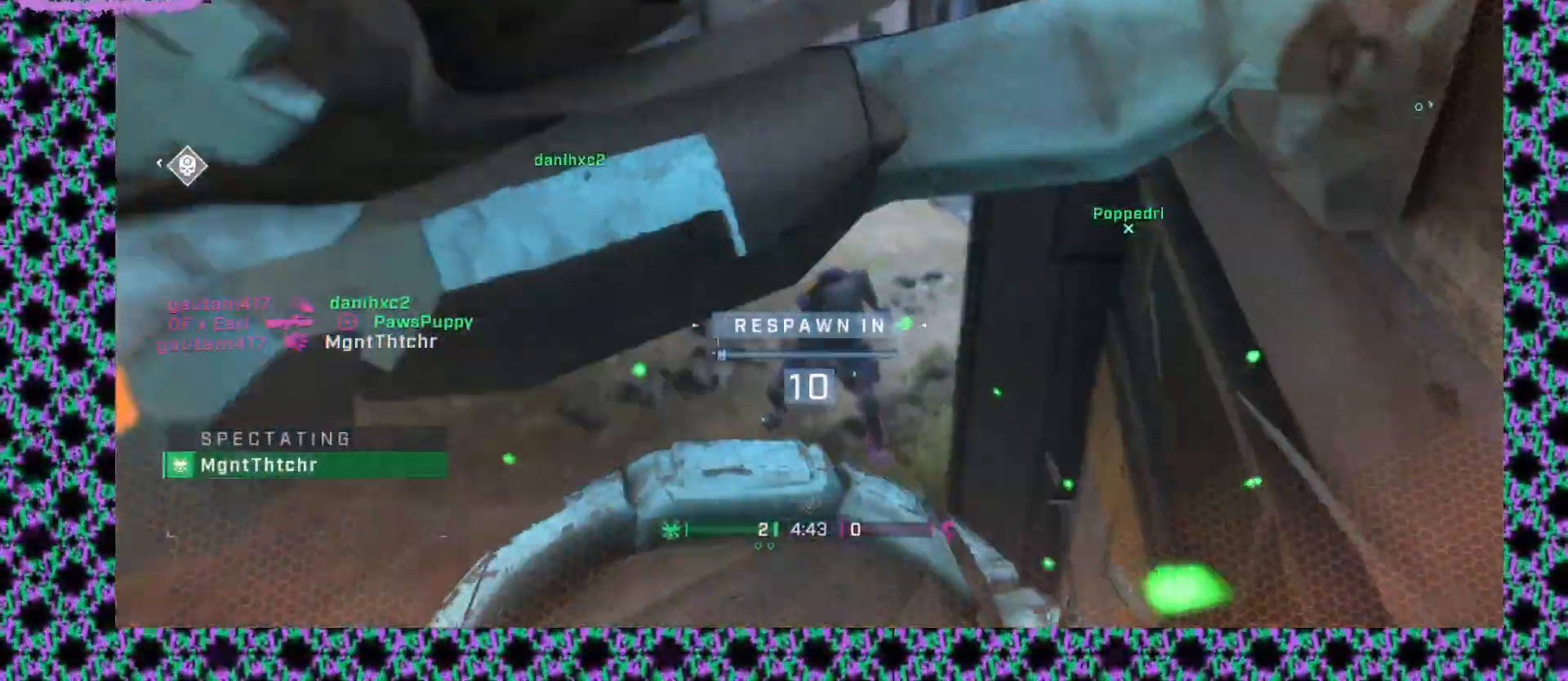
{"keys": [], "mouse": ["left"], "events": [[500, "mouse_left", "down"]]}
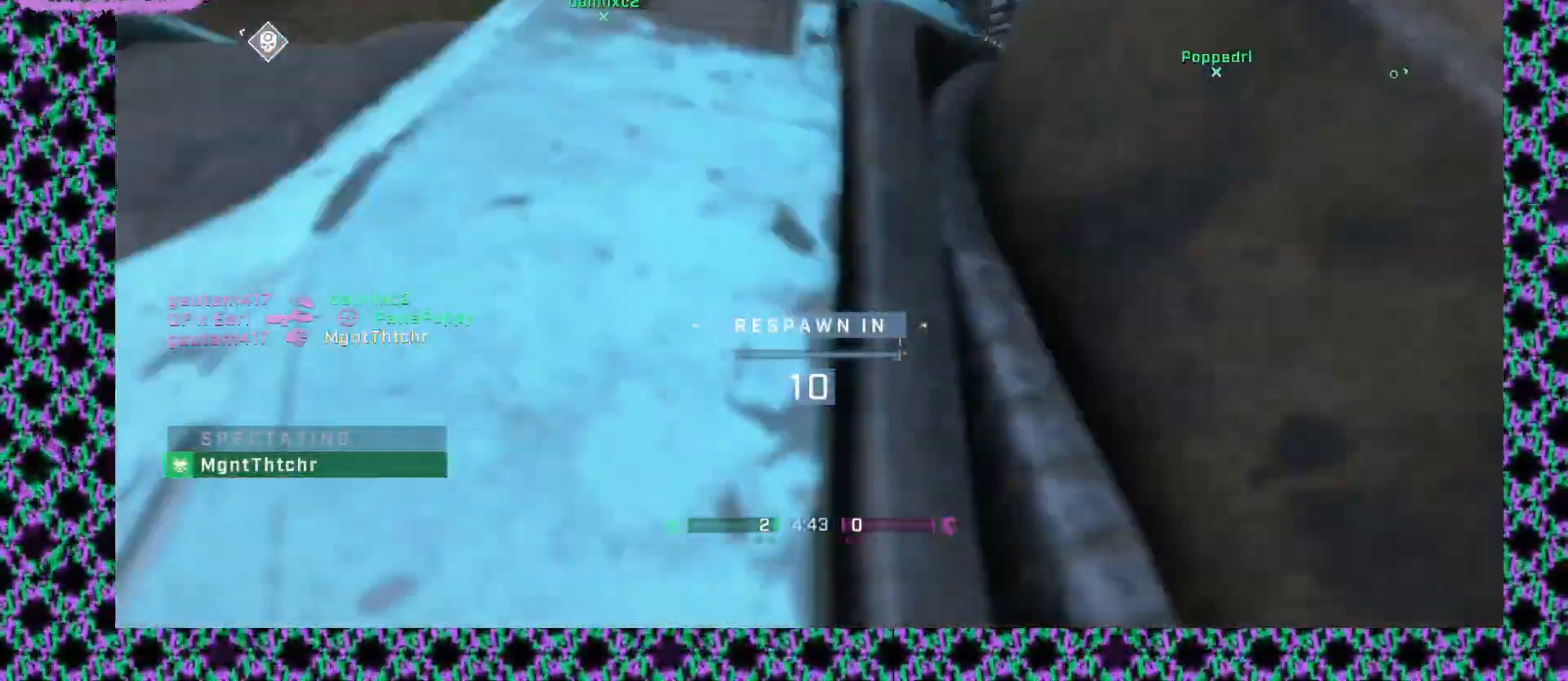
{"keys": [], "mouse": [], "events": [[117, "mouse_left", "up"], [300, "mouse_left", "down"], [433, "mouse_left", "up"]]}
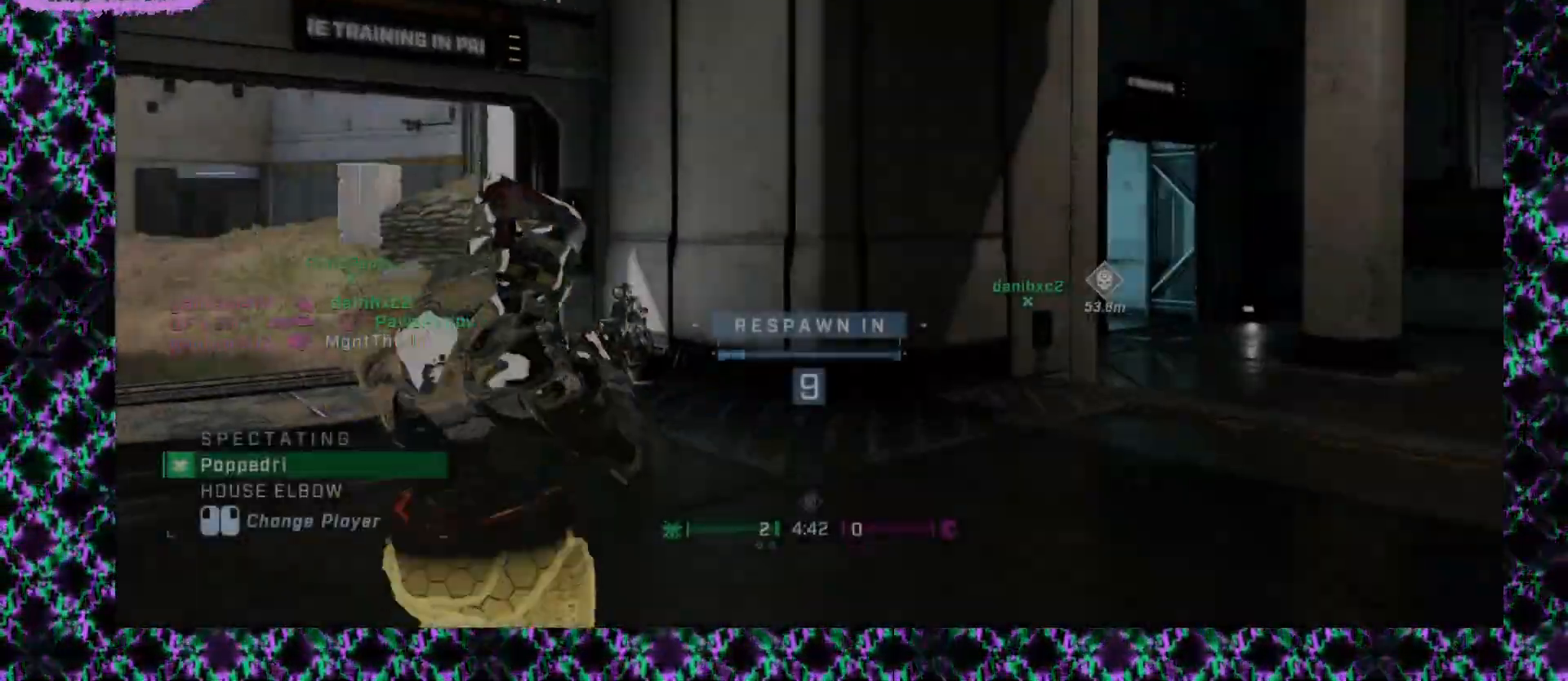
{"keys": [], "mouse": [], "events": []}
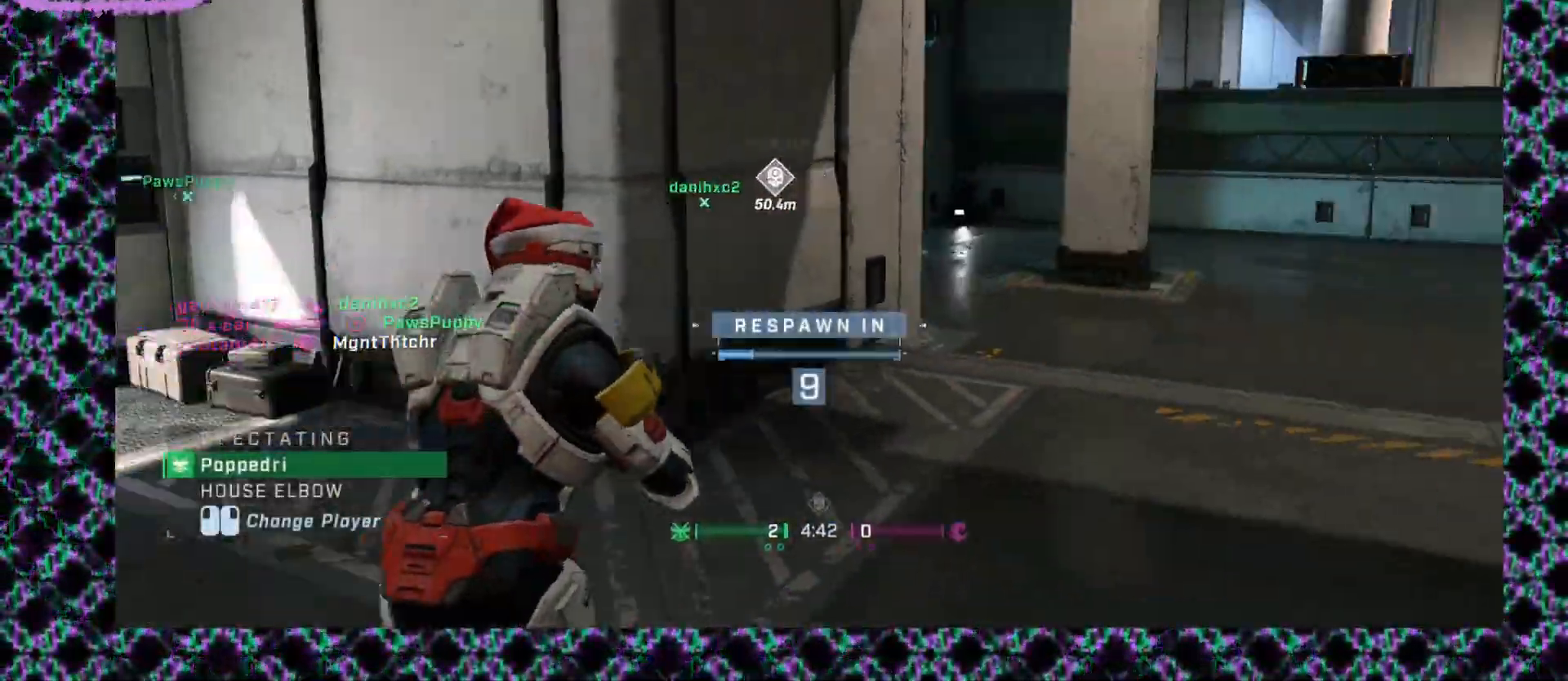
{"keys": [], "mouse": [], "events": []}
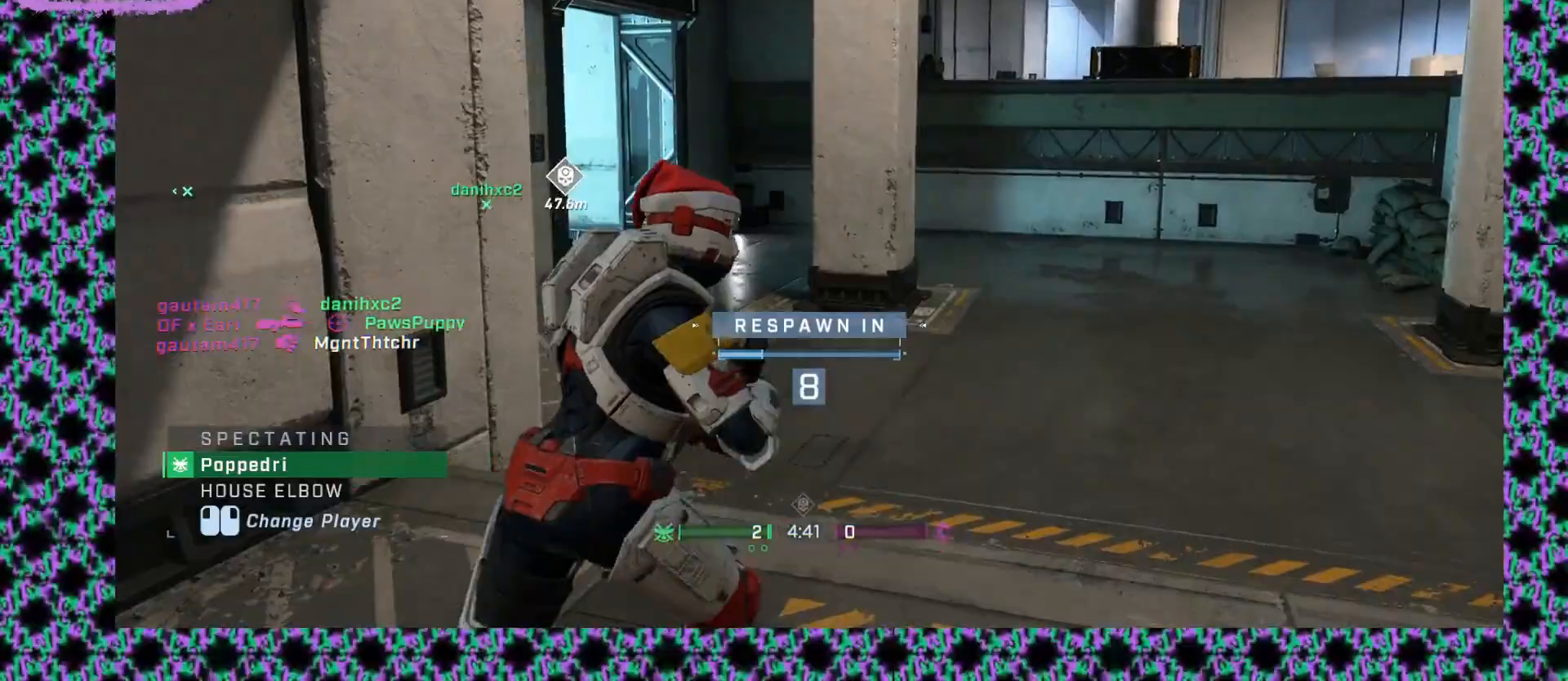
{"keys": [], "mouse": [], "events": []}
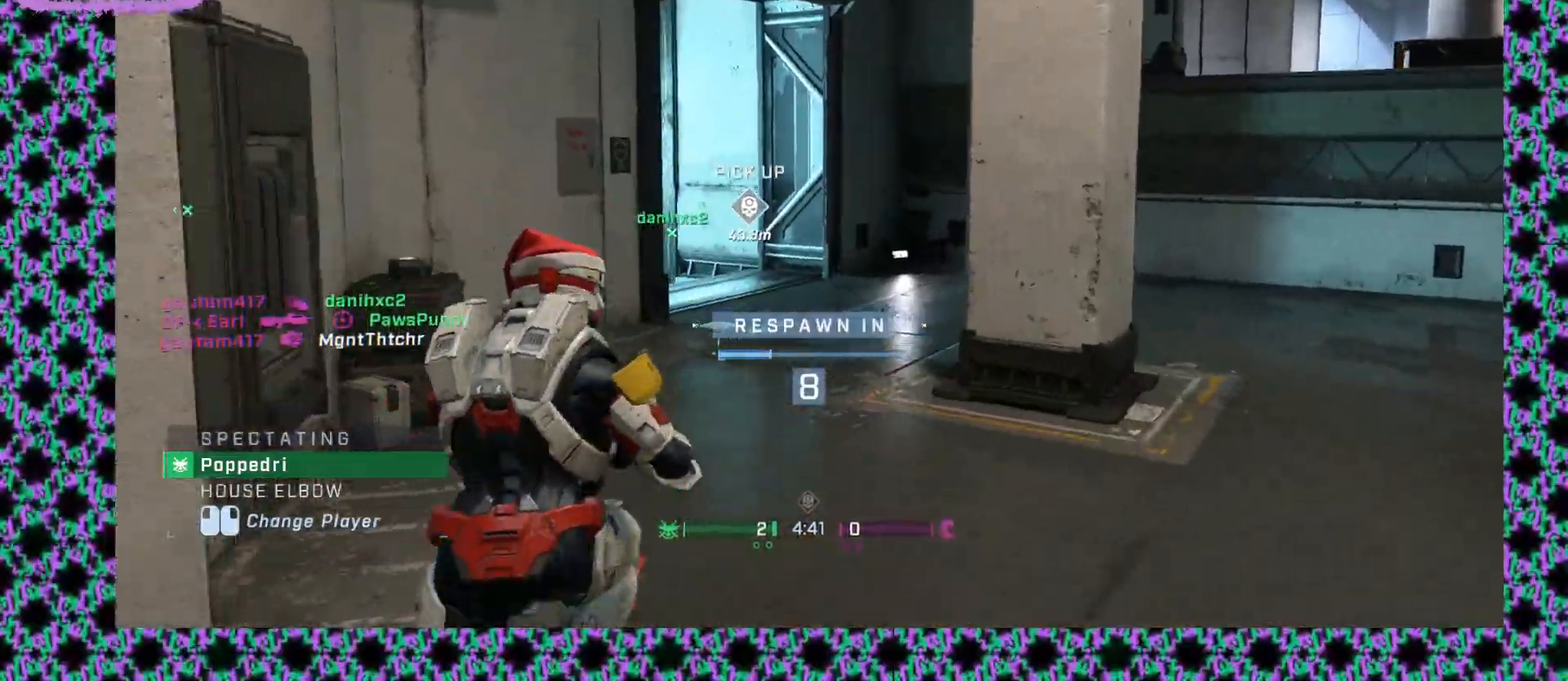
{"keys": [], "mouse": [], "events": []}
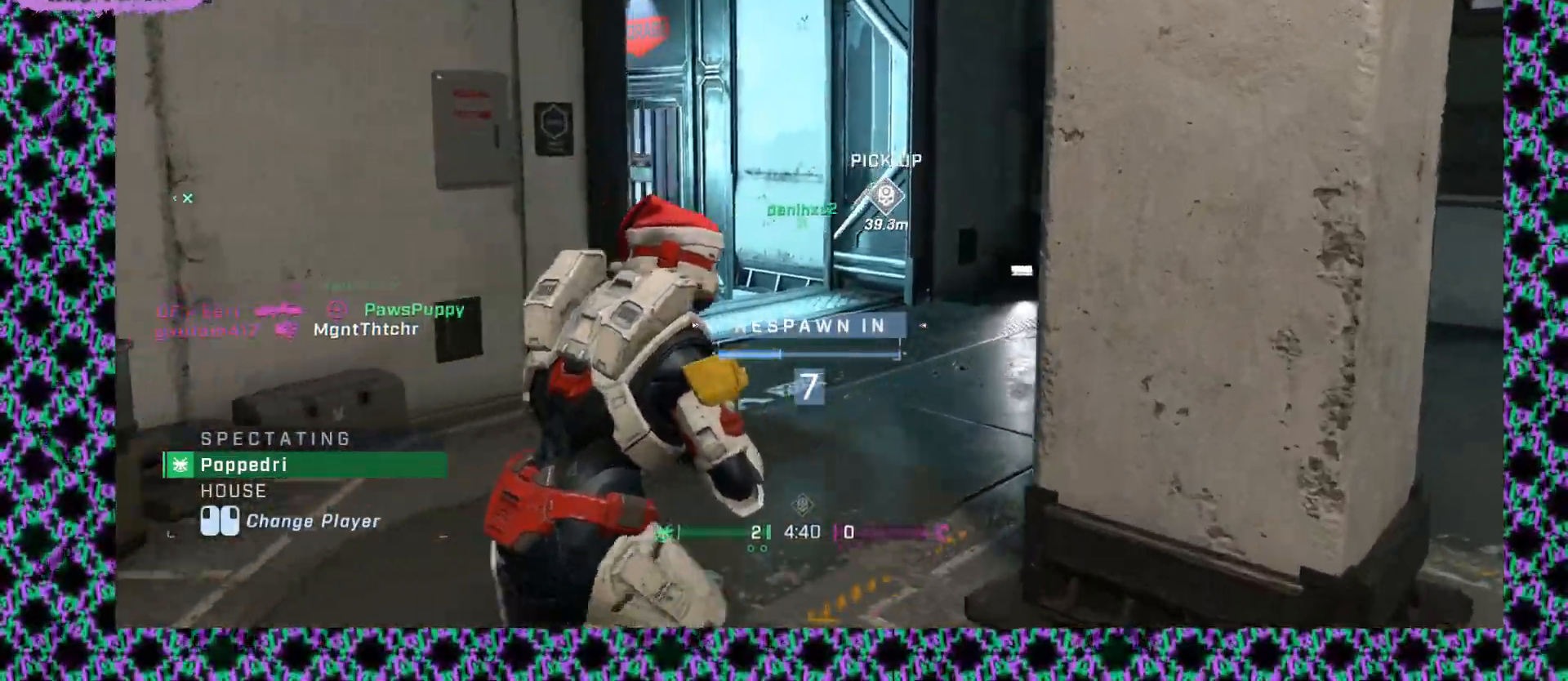
{"keys": [], "mouse": [], "events": []}
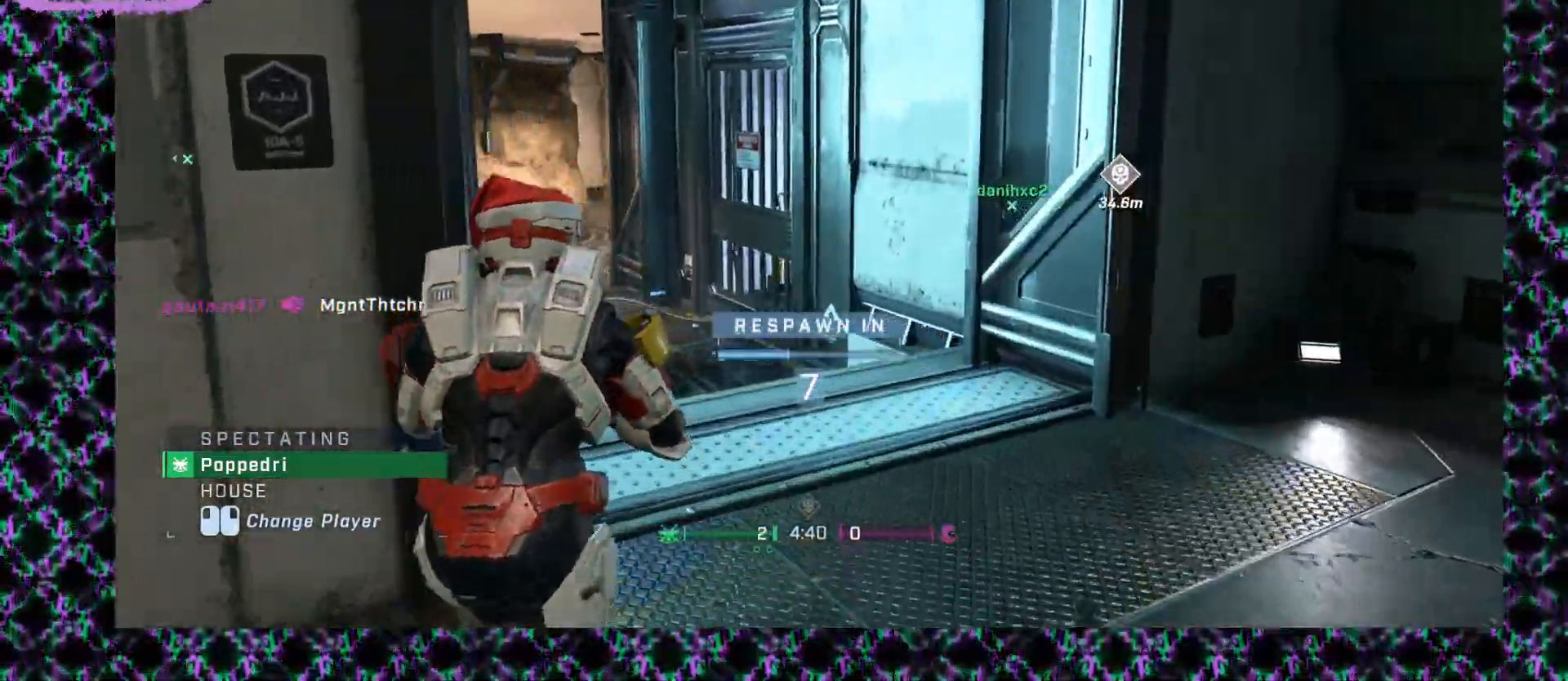
{"keys": [], "mouse": [], "events": []}
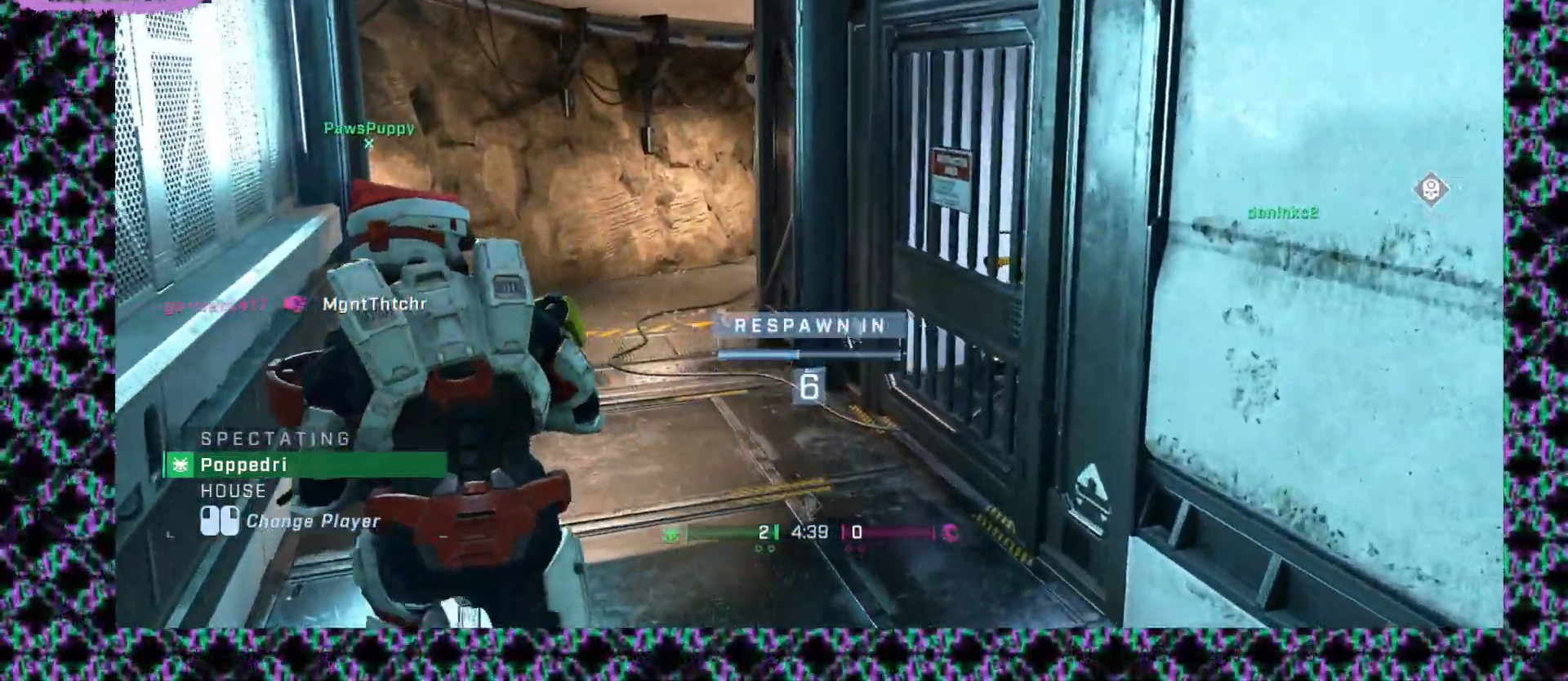
{"keys": [], "mouse": [], "events": []}
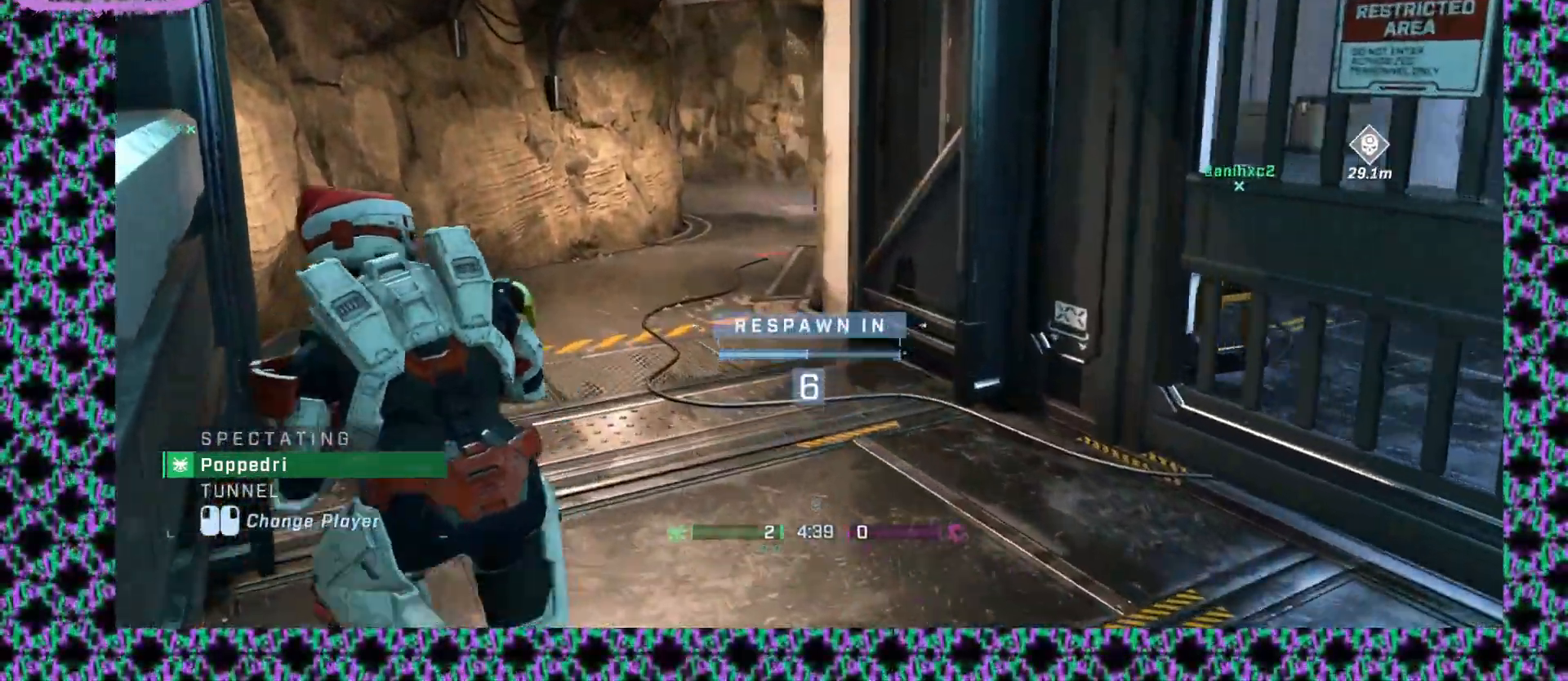
{"keys": [], "mouse": [], "events": [[267, "mouse_left", "down"], [367, "mouse_left", "up"]]}
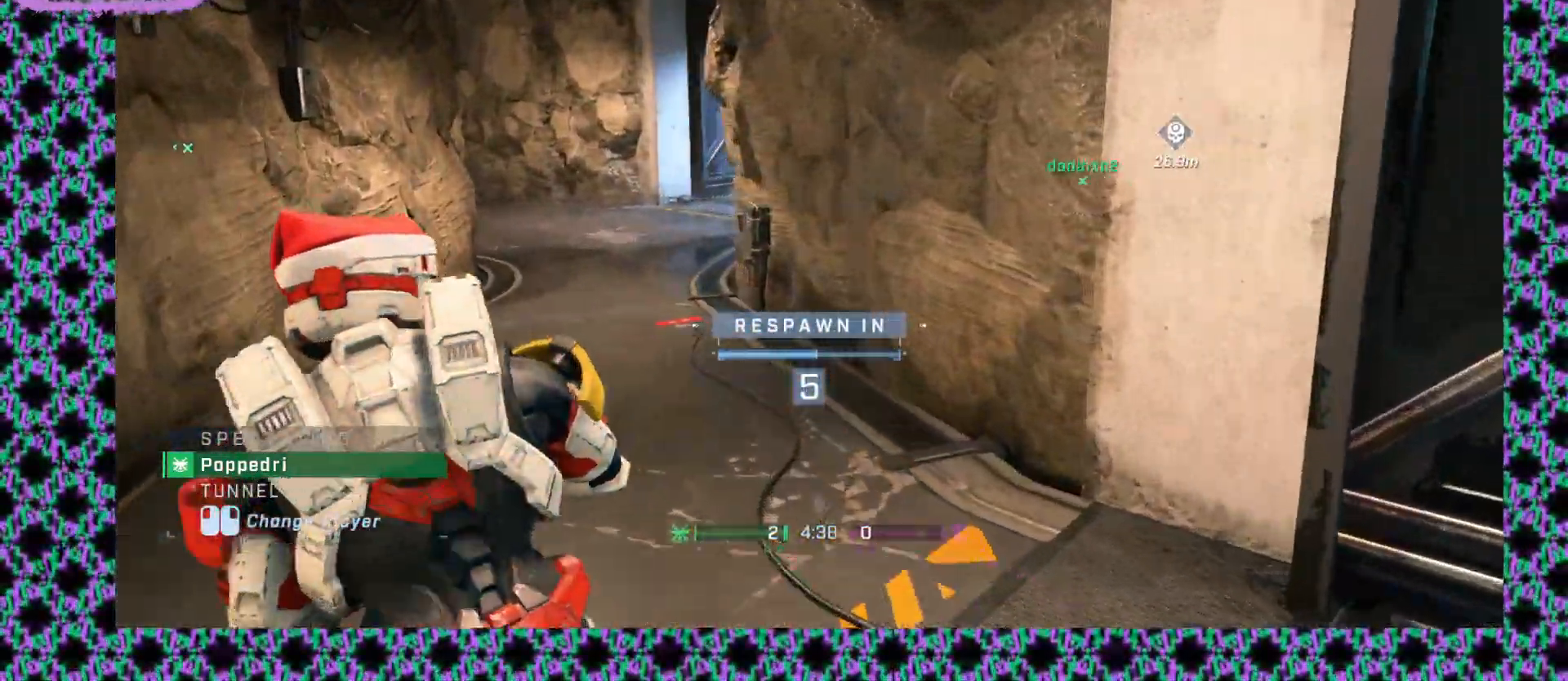
{"keys": [], "mouse": [], "events": [[200, "mouse_left", "down"], [333, "mouse_left", "up"]]}
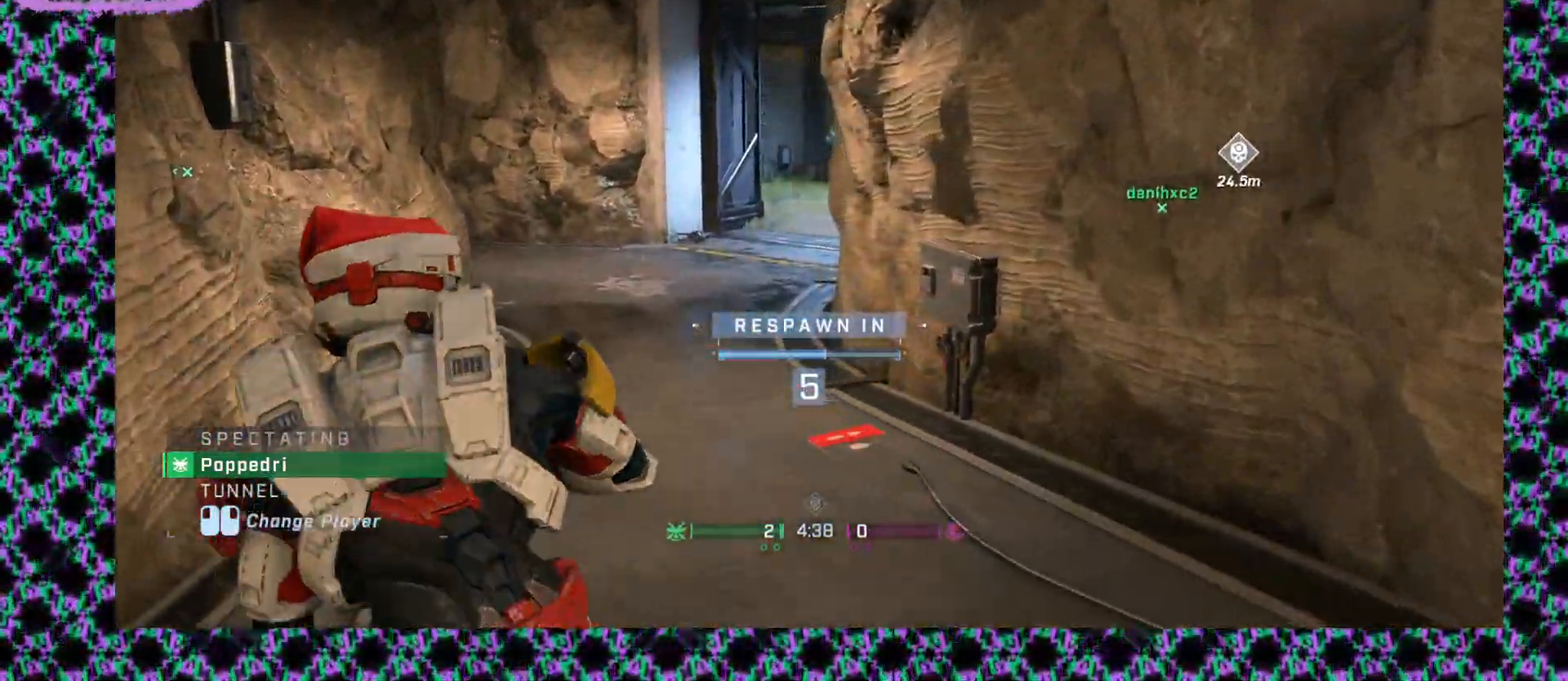
{"keys": [], "mouse": [], "events": []}
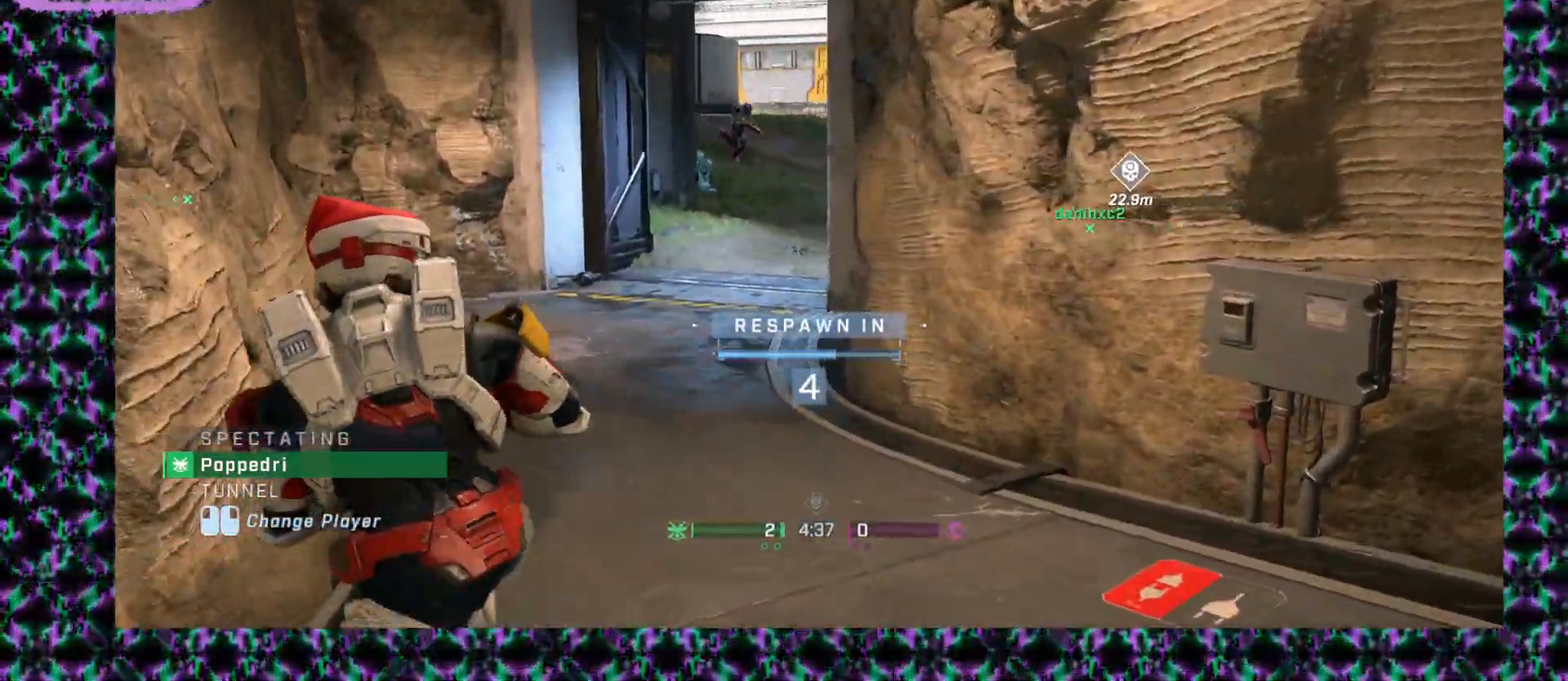
{"keys": [], "mouse": [], "events": []}
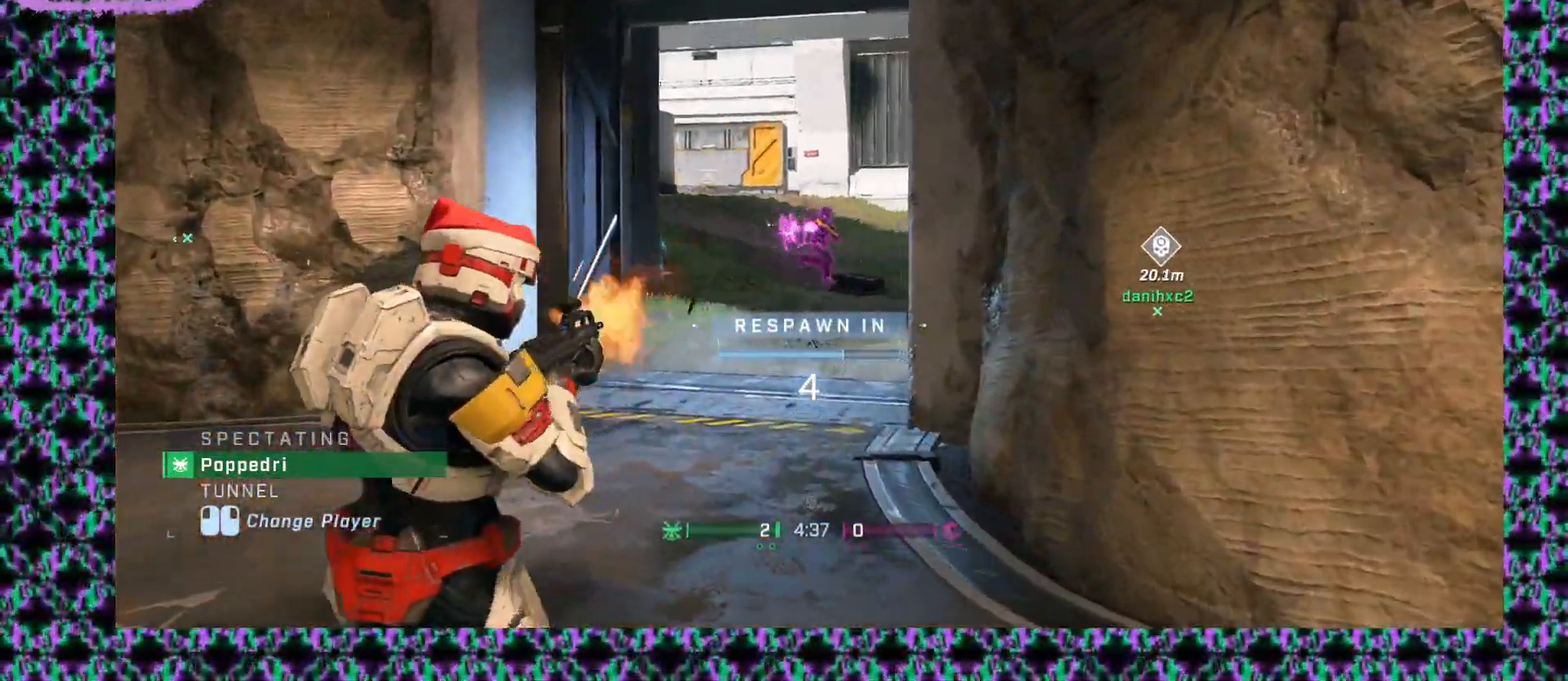
{"keys": [], "mouse": [], "events": []}
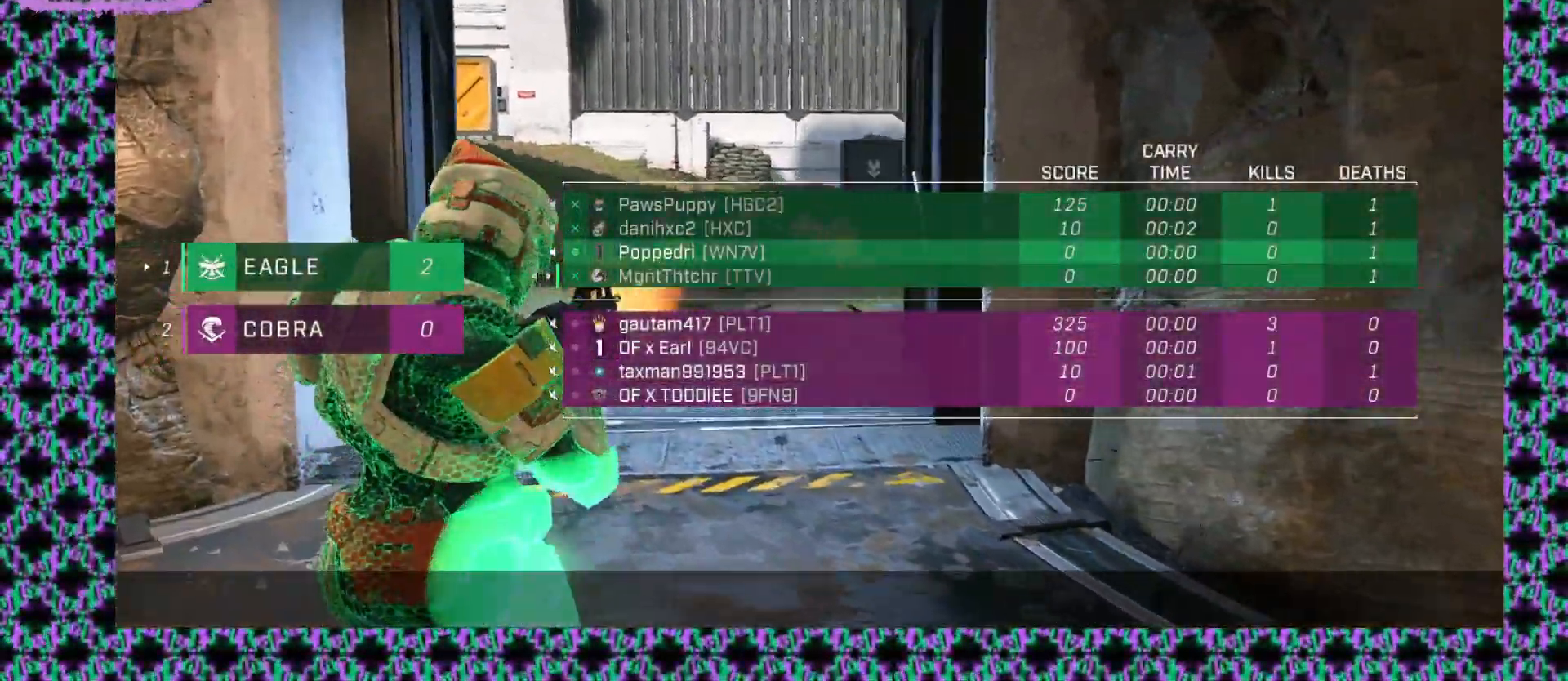
{"keys": [], "mouse": [], "events": []}
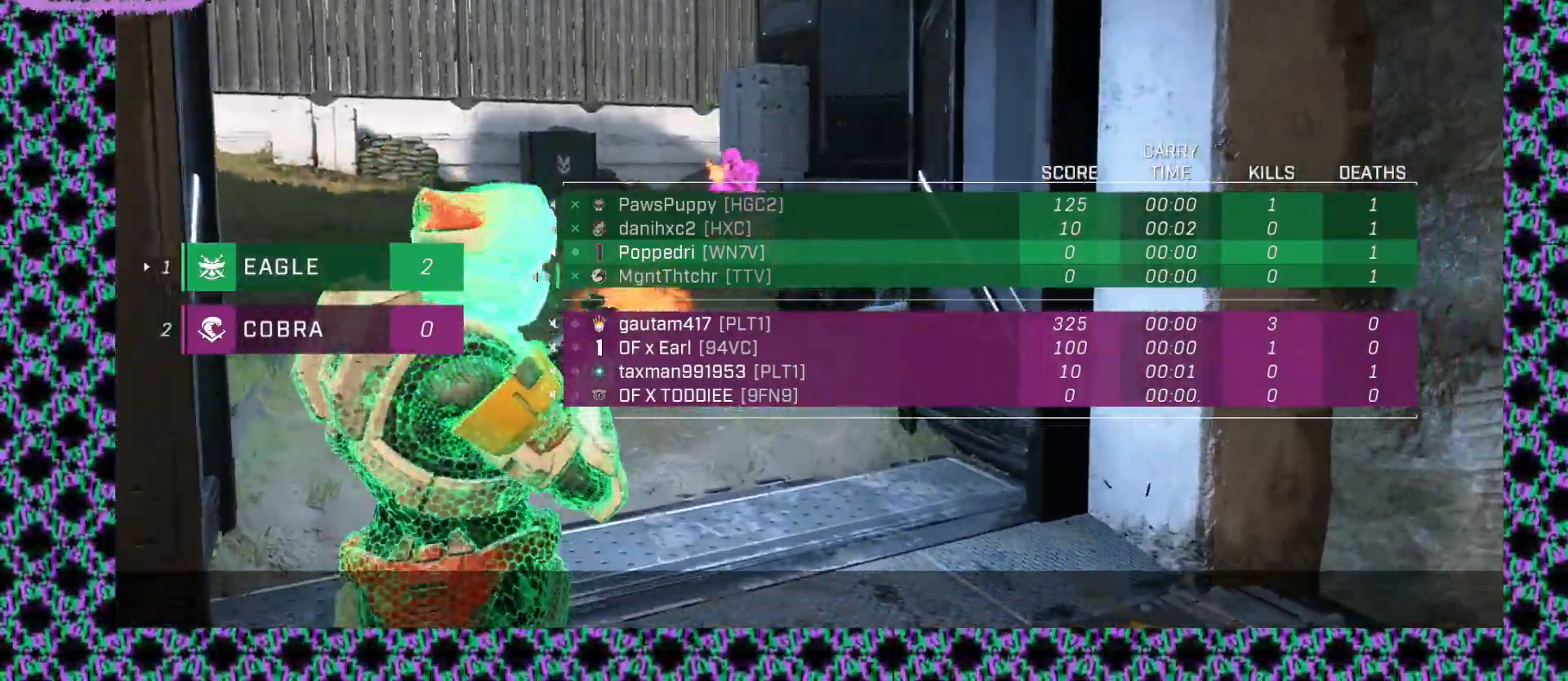
{"keys": [], "mouse": [], "events": []}
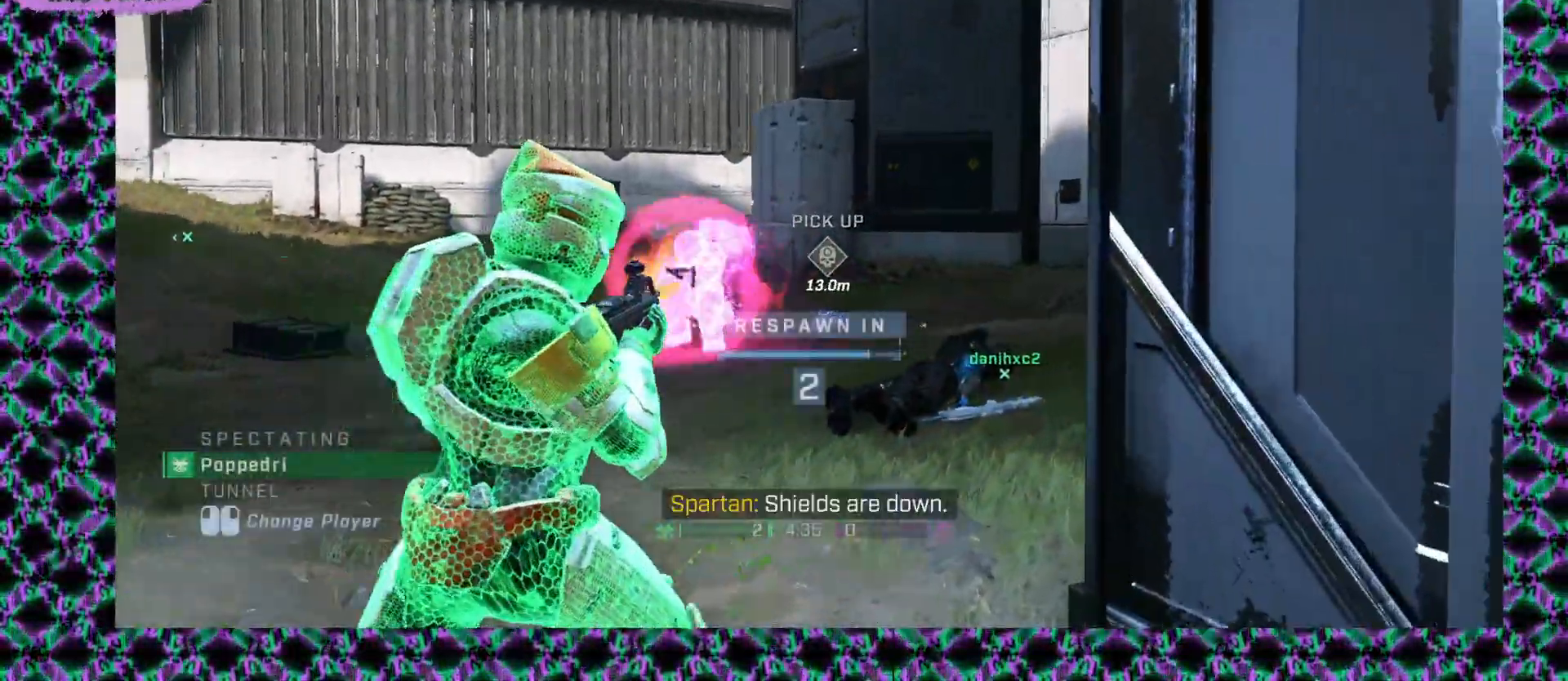
{"keys": [], "mouse": [], "events": []}
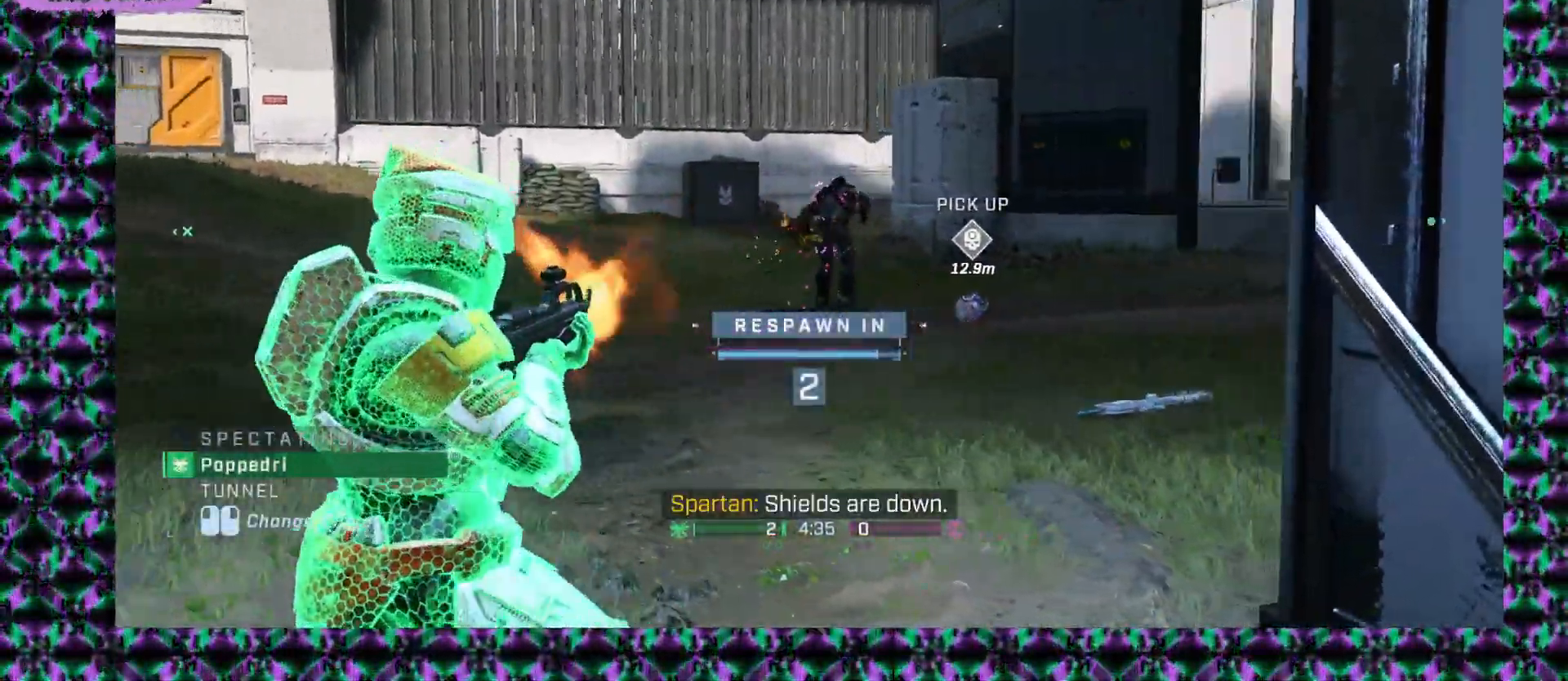
{"keys": [], "mouse": [], "events": []}
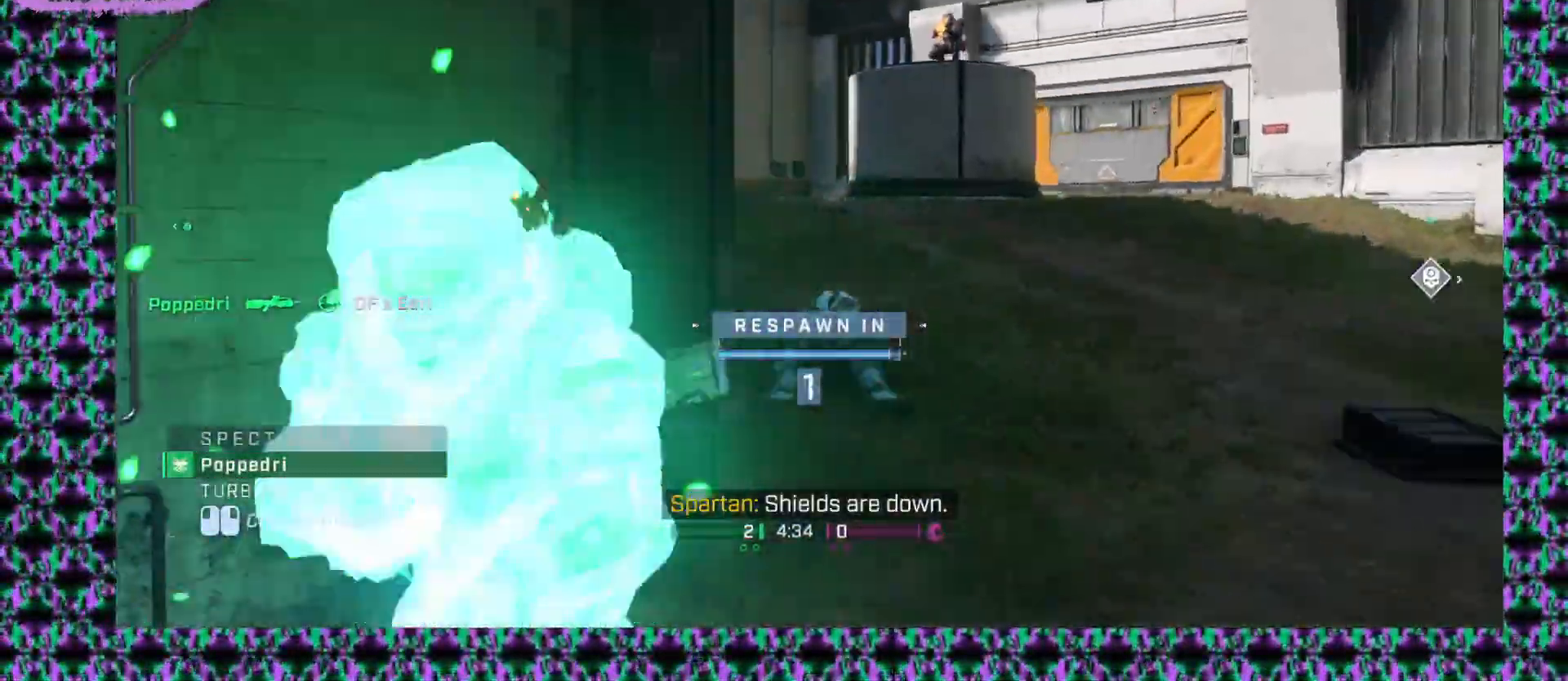
{"keys": [], "mouse": [], "events": []}